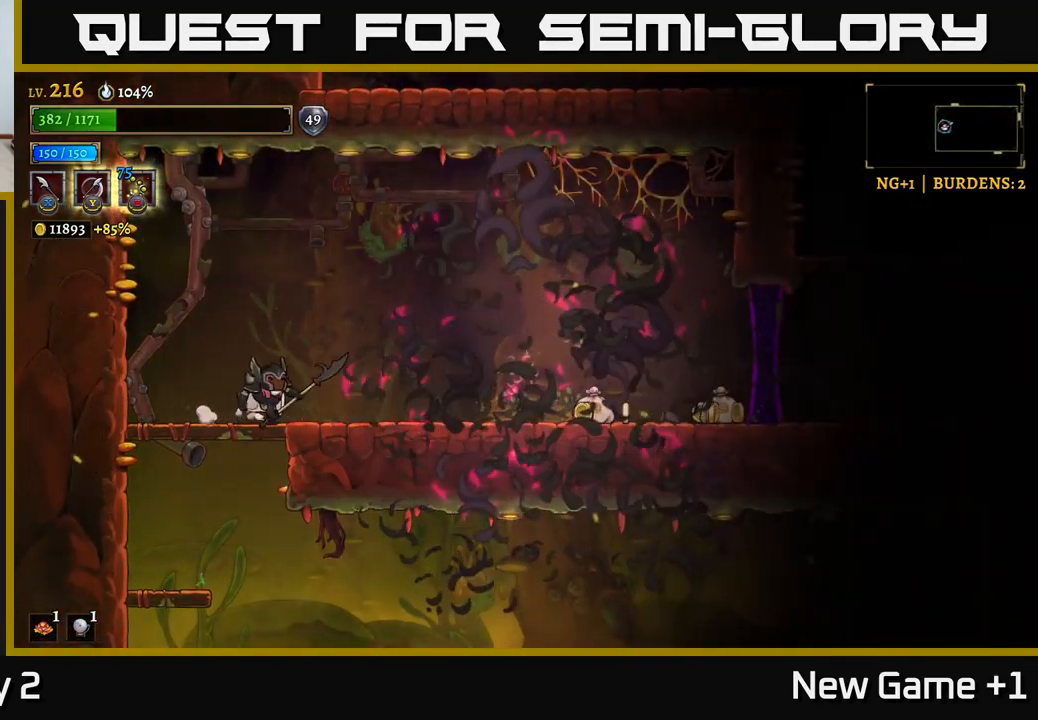
Gameplay with a controller (Xbox layout); each line is a JSON object with the inputs held at the frame after it. "events" lists button and stick changes between this image and that frame as [ms after this image, input, new state], when the widget could be followed in between.
{"buttons": [], "left_stick": "right", "right_stick": "center", "events": [[333, "R2", "down"], [417, "R2", "up"]]}
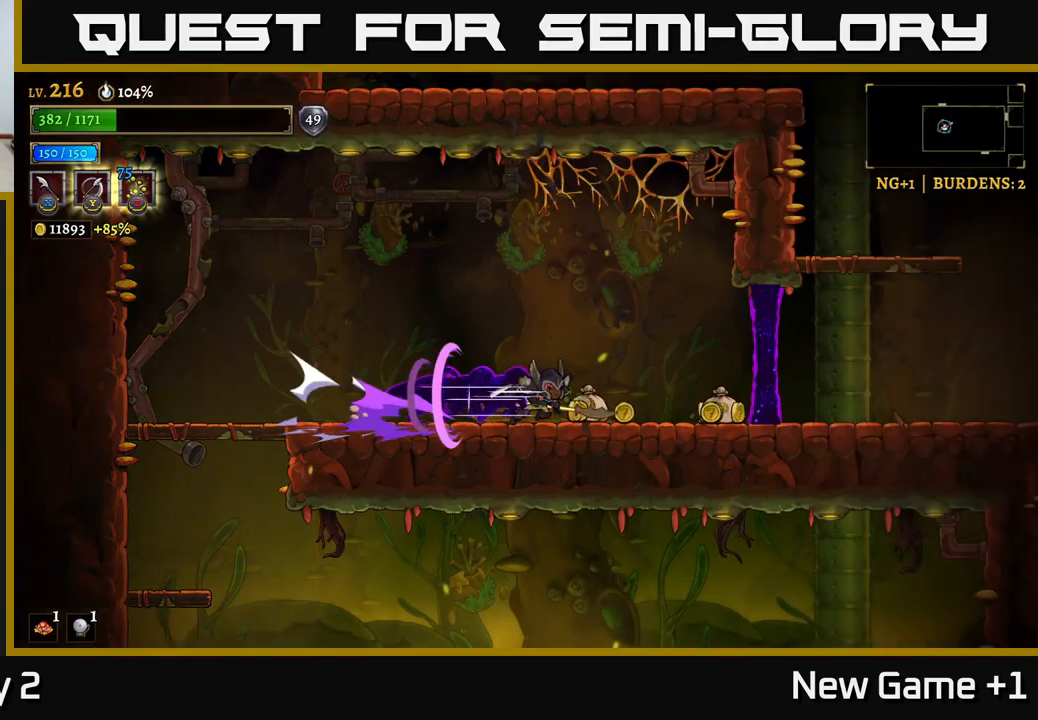
{"buttons": ["R2"], "left_stick": "right", "right_stick": "center", "events": [[300, "R2", "down"]]}
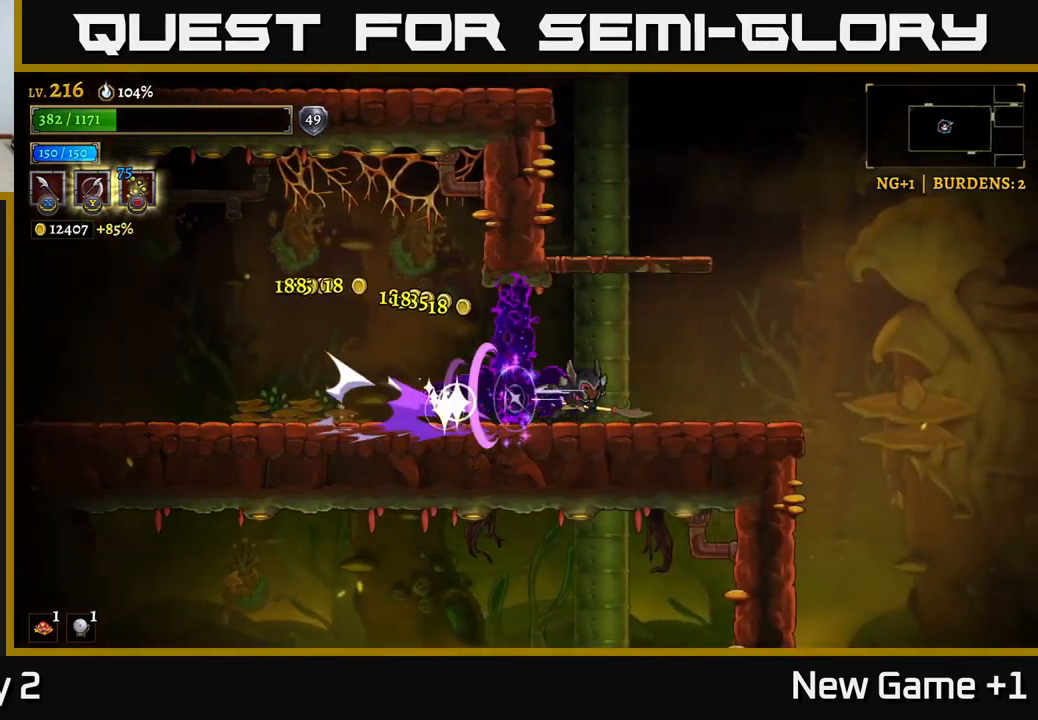
{"buttons": [], "left_stick": "left", "right_stick": "center", "events": [[134, "A", "down"], [150, "R2", "up"], [417, "left_stick", "up-left"], [467, "A", "up"], [484, "left_stick", "left"]]}
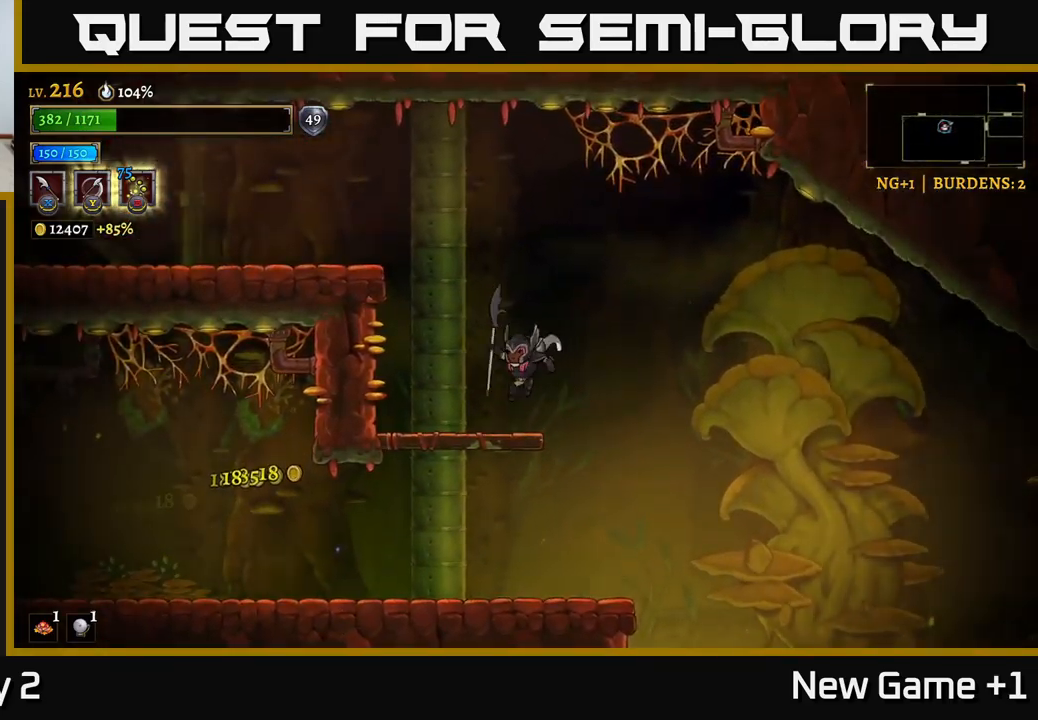
{"buttons": ["A"], "left_stick": "left", "right_stick": "center", "events": [[167, "left_stick", "center"], [317, "A", "down"], [400, "left_stick", "left"]]}
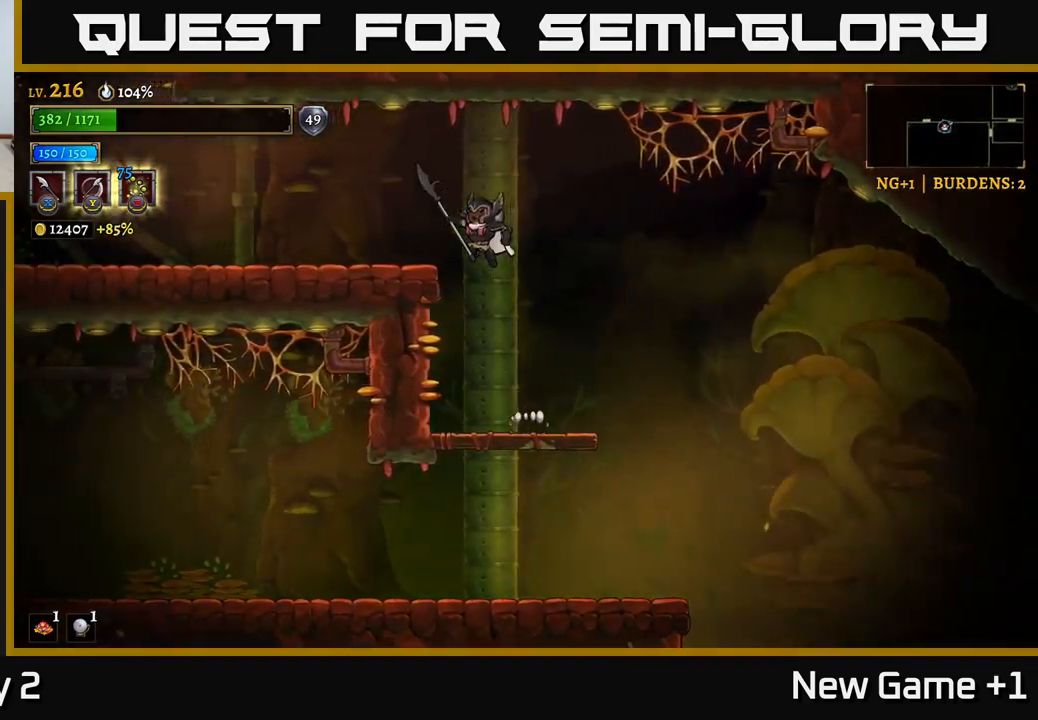
{"buttons": ["L2"], "left_stick": "left", "right_stick": "center", "events": [[84, "L2", "down"], [134, "A", "up"]]}
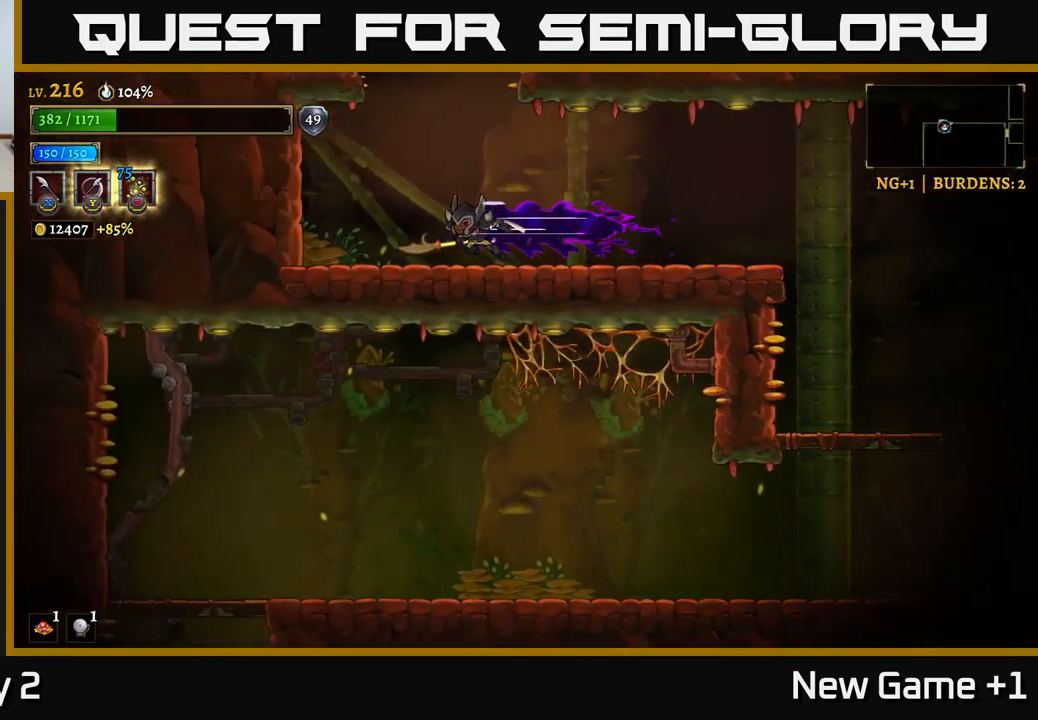
{"buttons": ["A"], "left_stick": "center", "right_stick": "center", "events": [[34, "L2", "up"], [167, "left_stick", "center"], [217, "A", "down"]]}
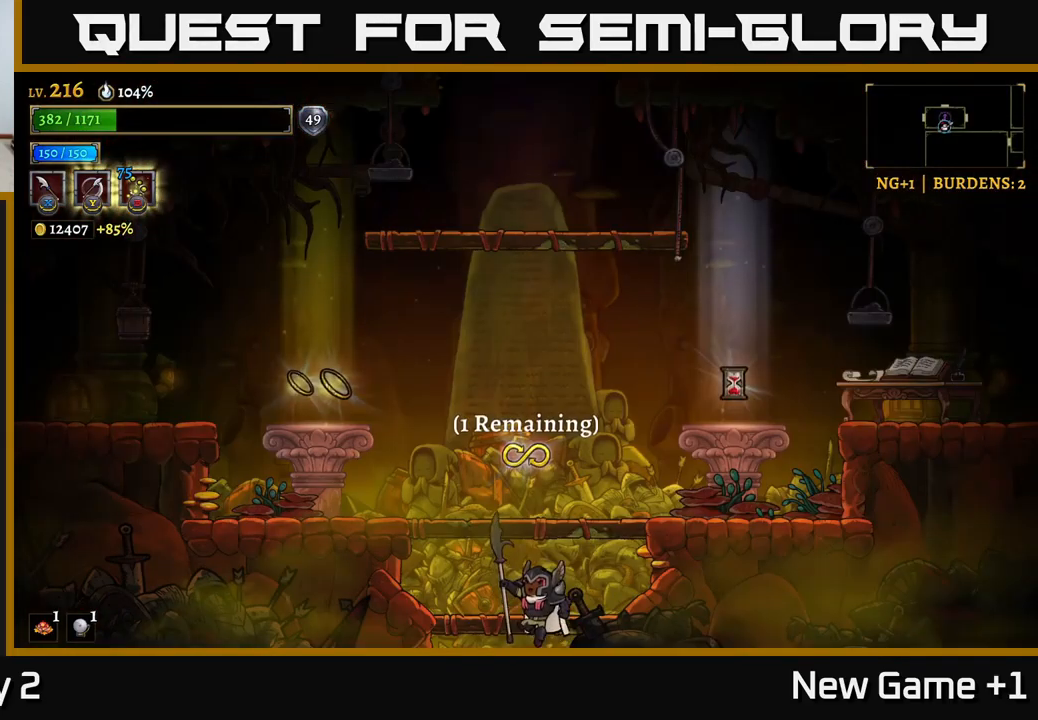
{"buttons": [], "left_stick": "center", "right_stick": "center", "events": [[184, "A", "up"]]}
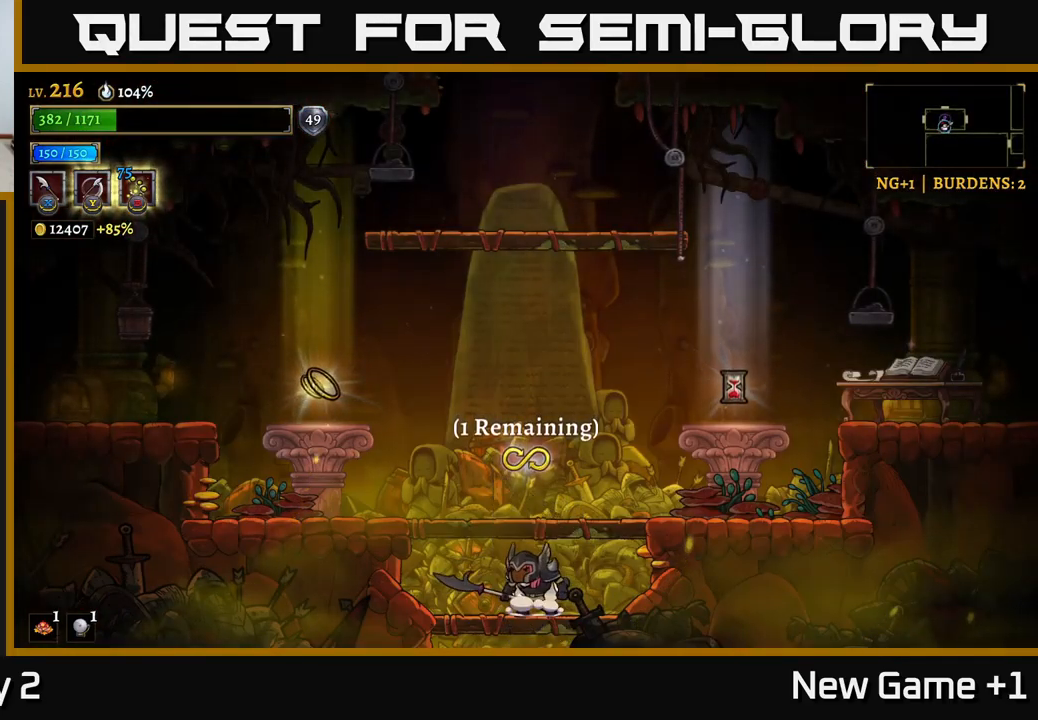
{"buttons": [], "left_stick": "right", "right_stick": "center", "events": [[150, "A", "down"], [150, "left_stick", "right"], [200, "X", "down"], [384, "A", "up"], [384, "X", "up"]]}
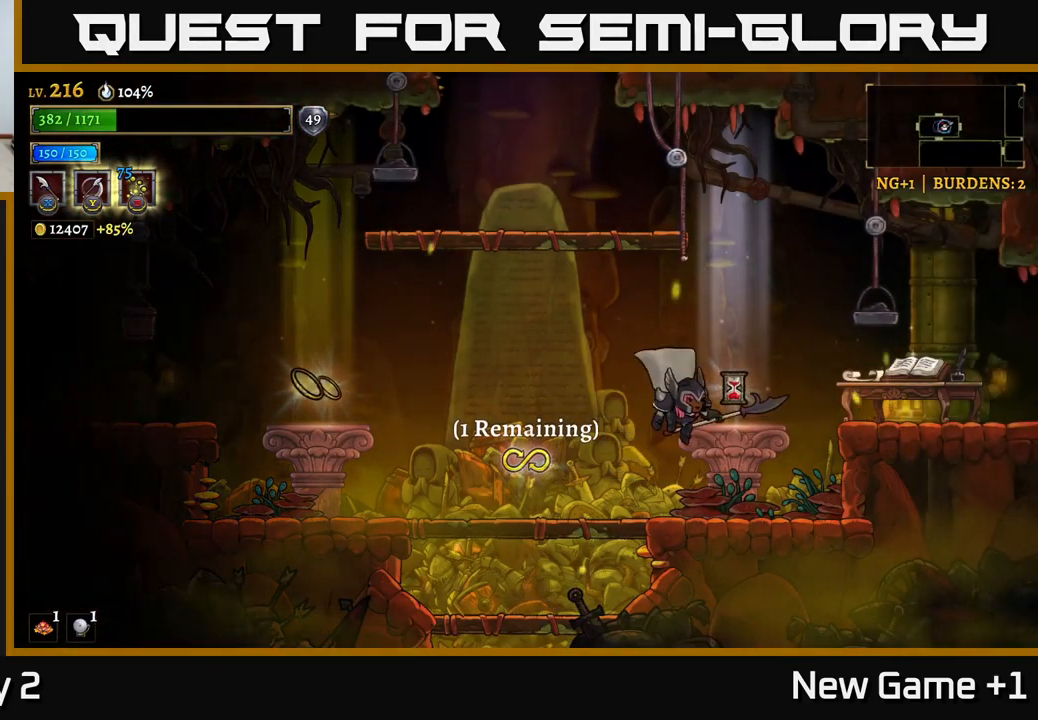
{"buttons": [], "left_stick": "left", "right_stick": "center", "events": [[17, "left_stick", "center"], [67, "left_stick", "left"]]}
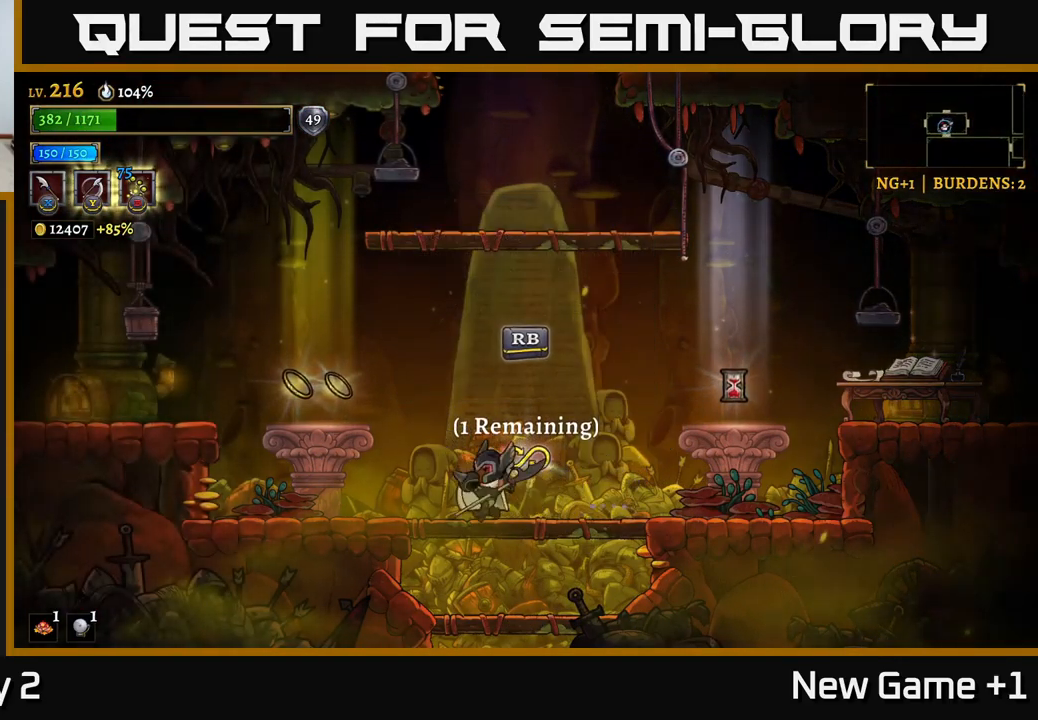
{"buttons": [], "left_stick": "left", "right_stick": "center", "events": [[50, "X", "down"], [250, "X", "up"]]}
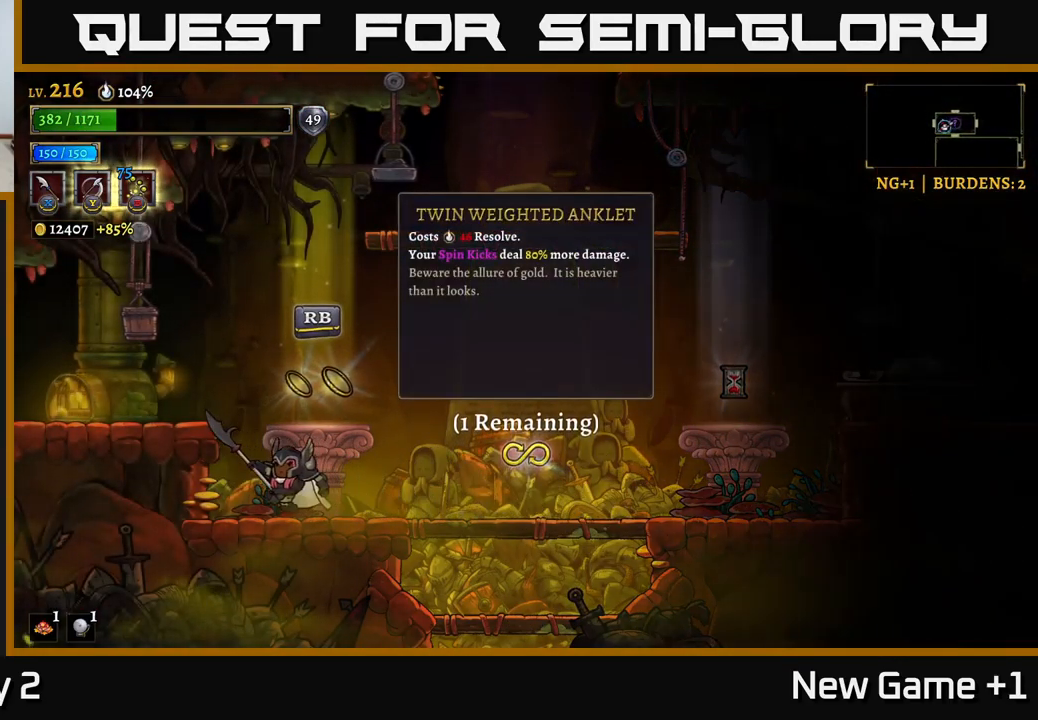
{"buttons": [], "left_stick": "right", "right_stick": "center", "events": [[50, "left_stick", "center"], [100, "left_stick", "right"]]}
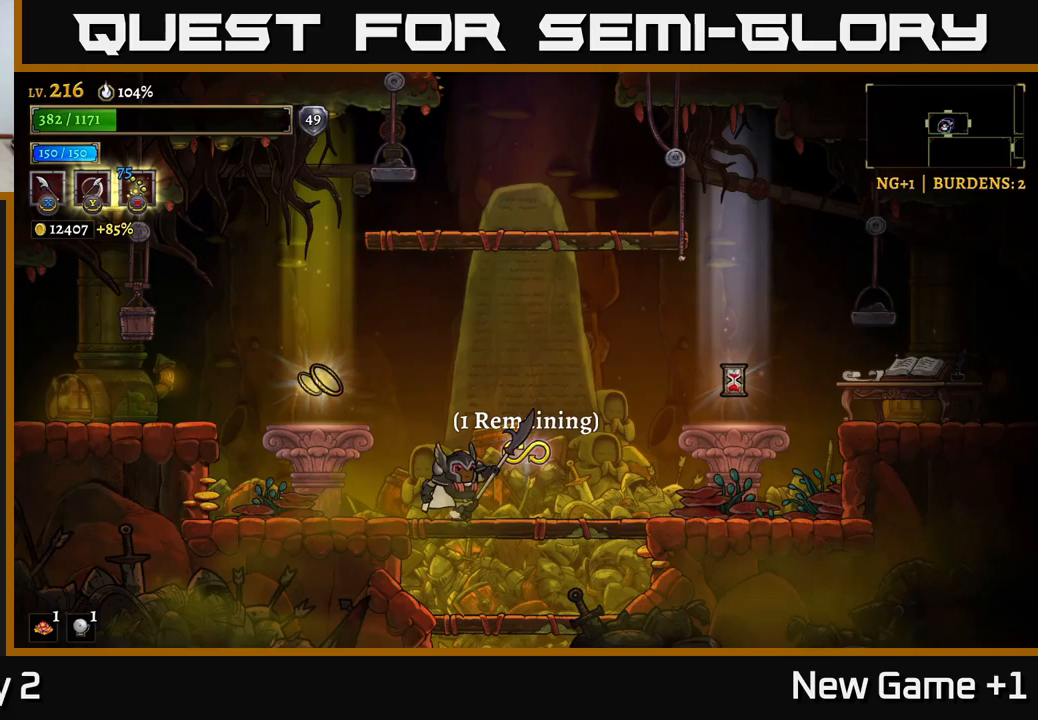
{"buttons": [], "left_stick": "right", "right_stick": "center", "events": []}
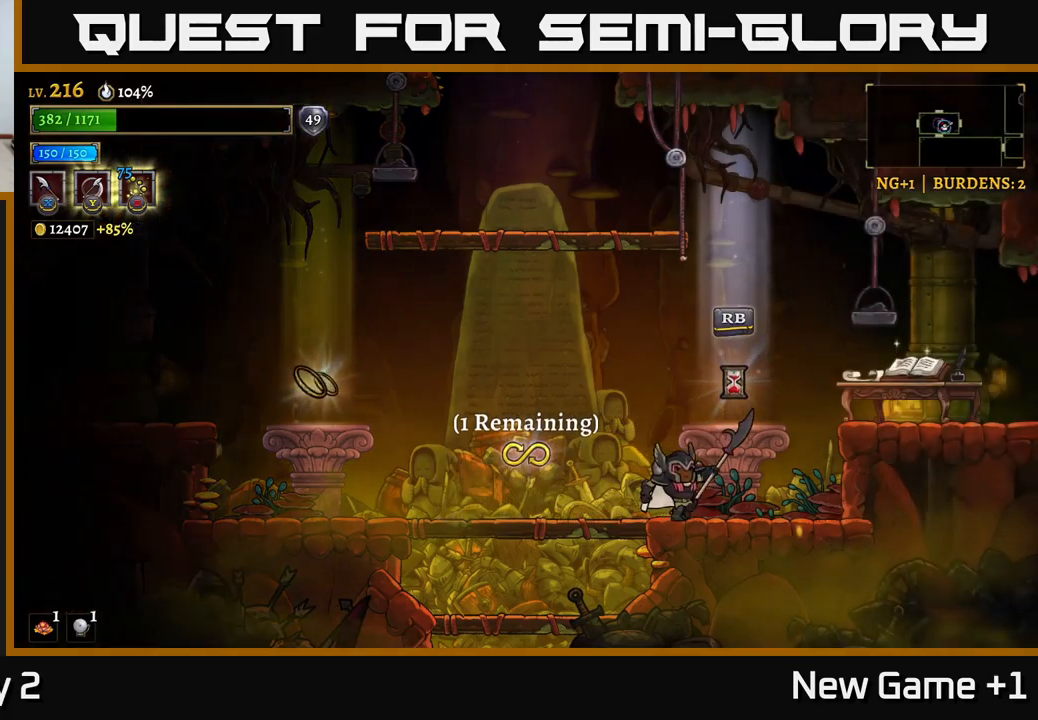
{"buttons": [], "left_stick": "center", "right_stick": "center", "events": [[183, "left_stick", "center"]]}
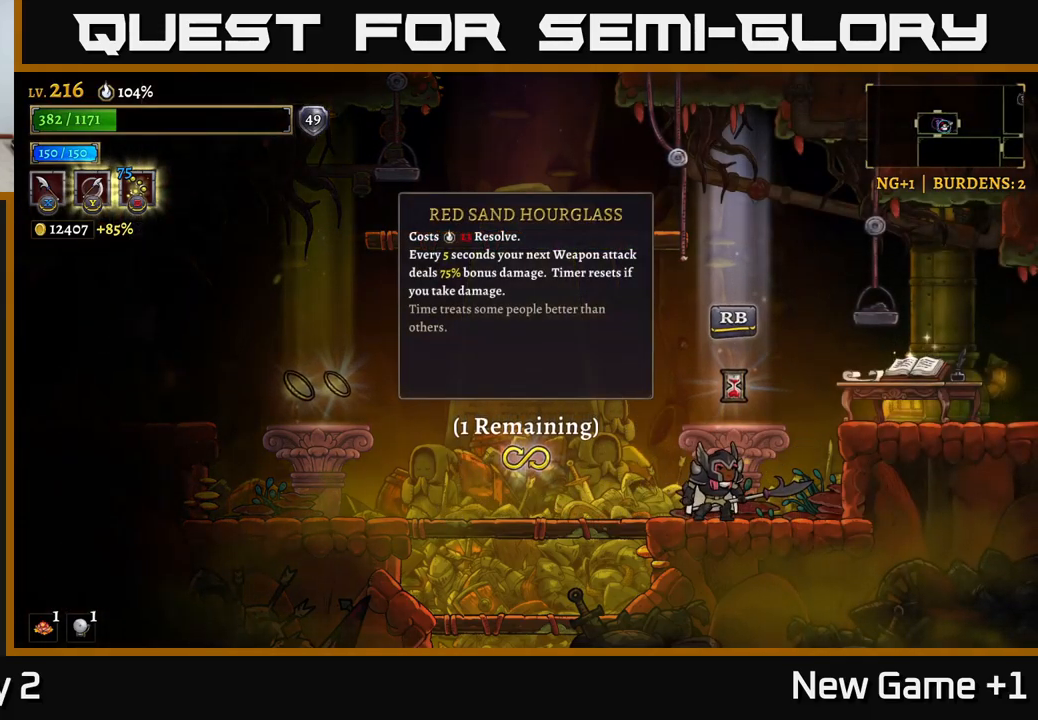
{"buttons": [], "left_stick": "center", "right_stick": "center", "events": []}
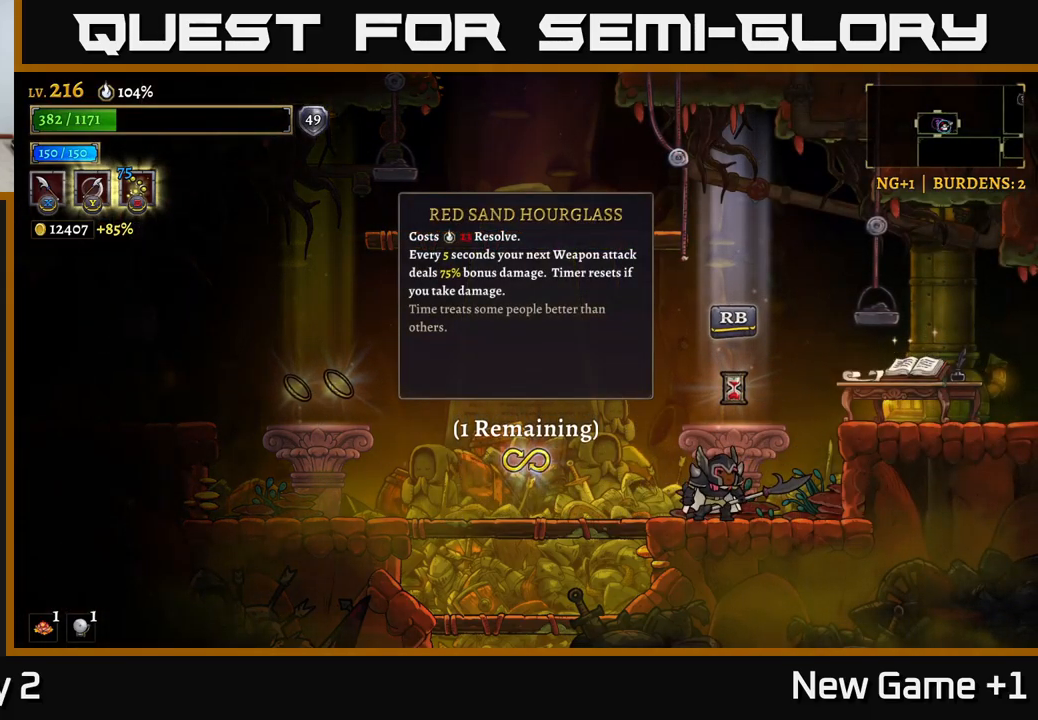
{"buttons": ["L2"], "left_stick": "left", "right_stick": "center", "events": [[50, "left_stick", "left"], [117, "L2", "down"]]}
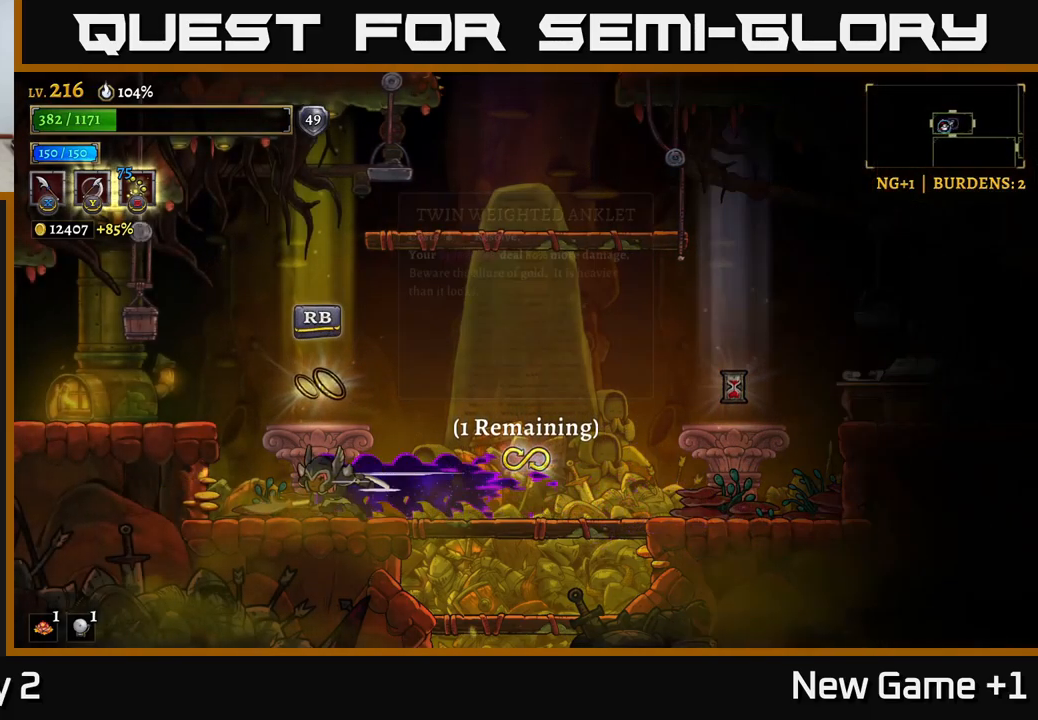
{"buttons": [], "left_stick": "center", "right_stick": "center", "events": [[50, "L2", "up"], [117, "left_stick", "right"], [283, "left_stick", "center"]]}
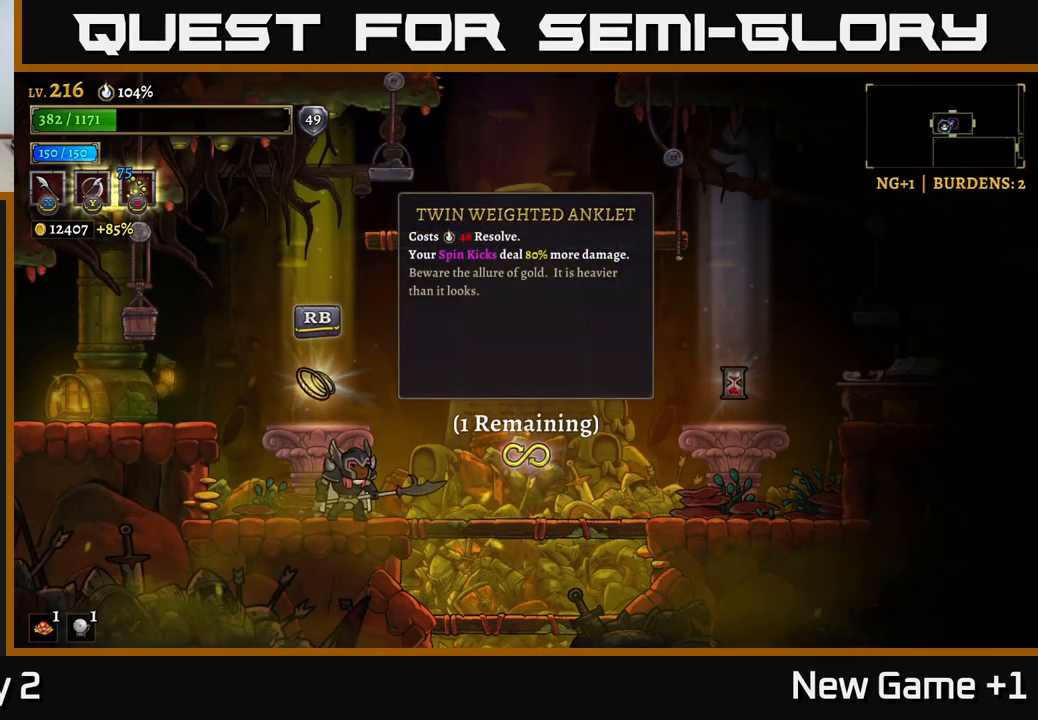
{"buttons": [], "left_stick": "center", "right_stick": "center", "events": []}
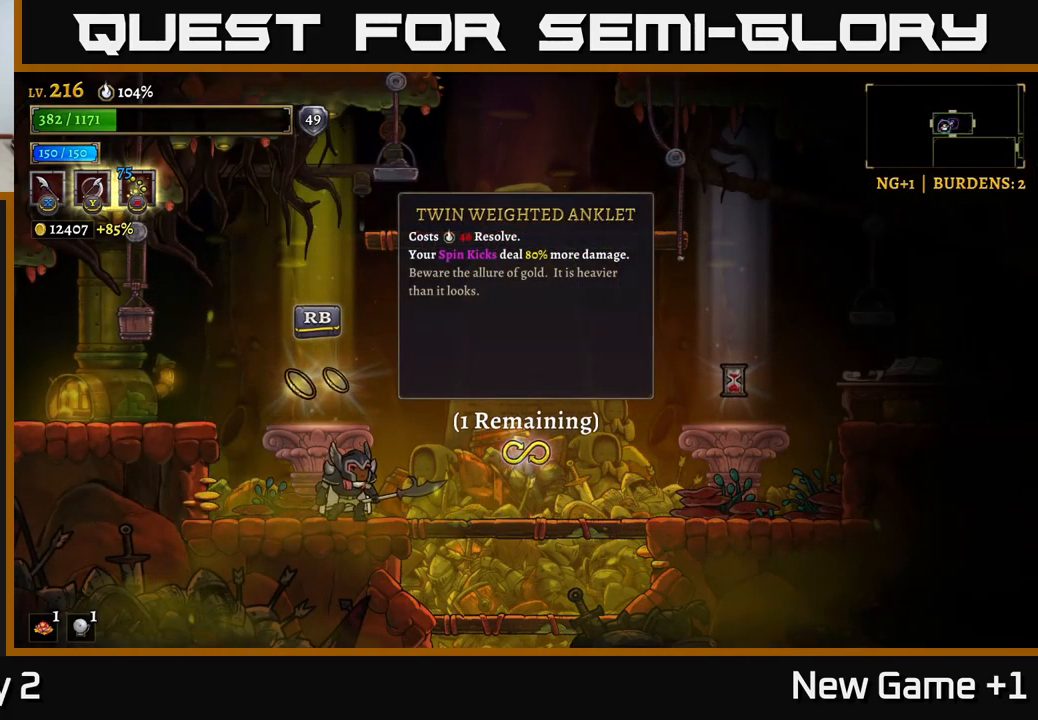
{"buttons": [], "left_stick": "center", "right_stick": "center", "events": []}
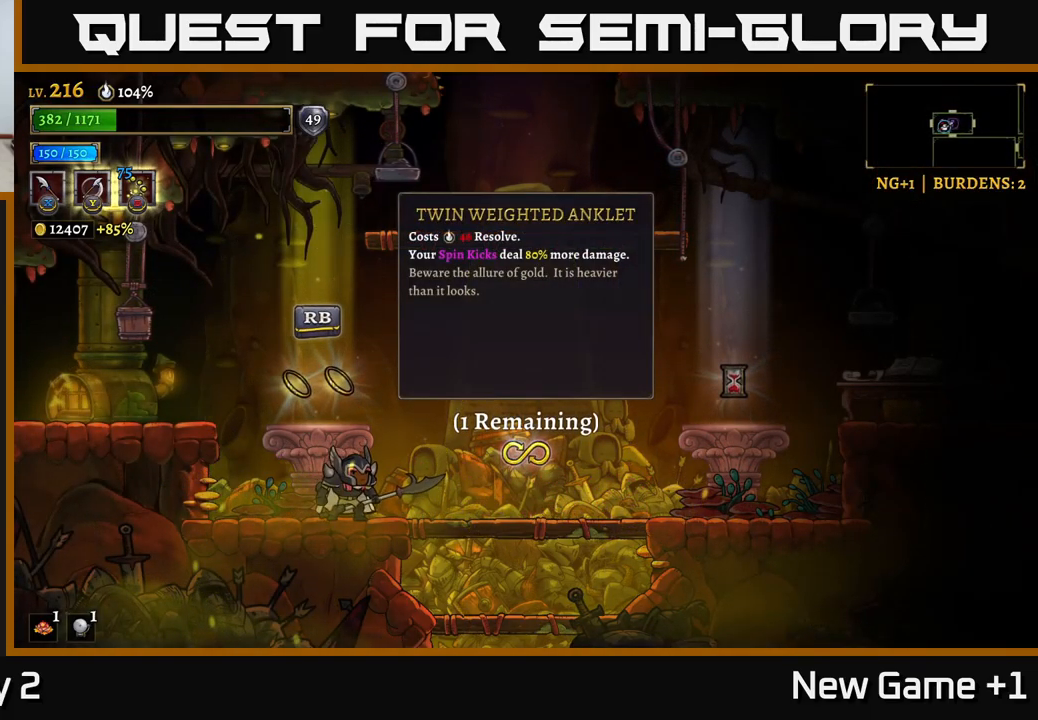
{"buttons": ["R2"], "left_stick": "right", "right_stick": "center", "events": [[150, "R2", "down"], [150, "left_stick", "right"]]}
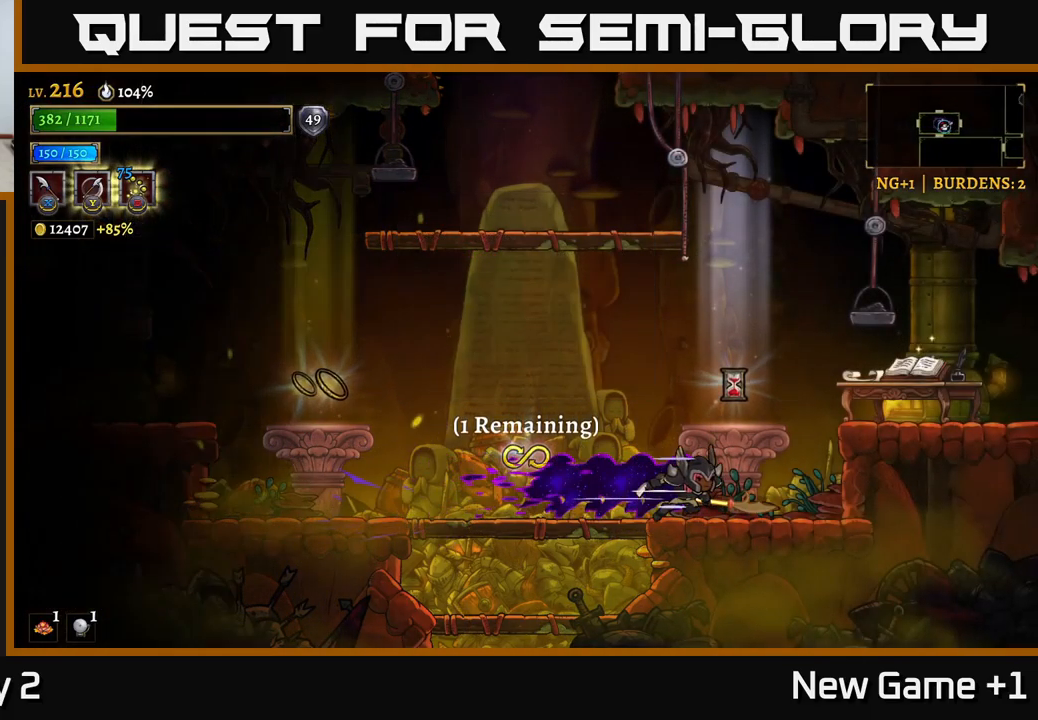
{"buttons": ["A"], "left_stick": "right", "right_stick": "center", "events": [[83, "R2", "up"], [167, "left_stick", "left"], [333, "left_stick", "center"], [400, "left_stick", "right"], [500, "A", "down"]]}
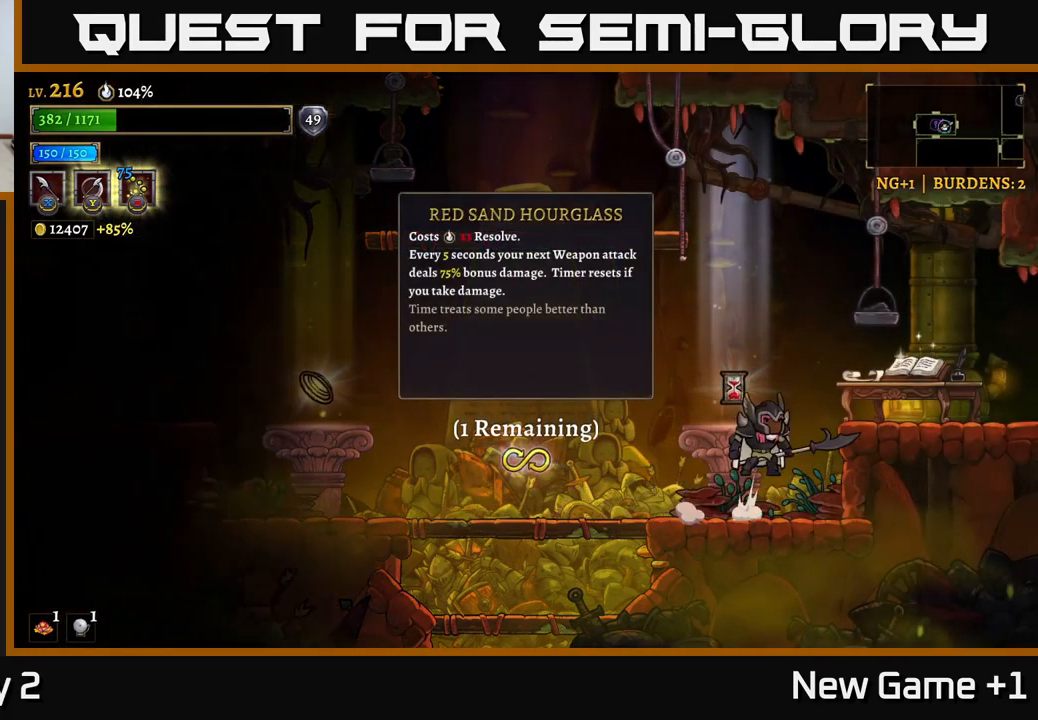
{"buttons": [], "left_stick": "center", "right_stick": "center", "events": [[67, "X", "down"], [150, "A", "up"], [183, "X", "up"], [317, "left_stick", "center"]]}
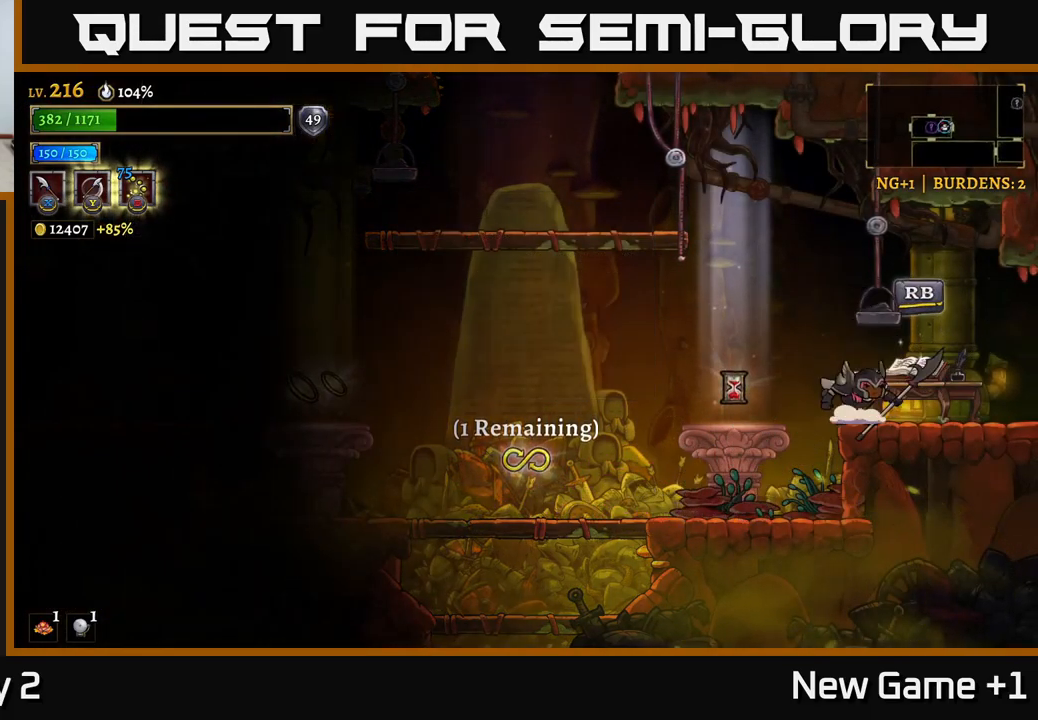
{"buttons": [], "left_stick": "center", "right_stick": "center", "events": [[83, "left_stick", "left"], [349, "left_stick", "center"]]}
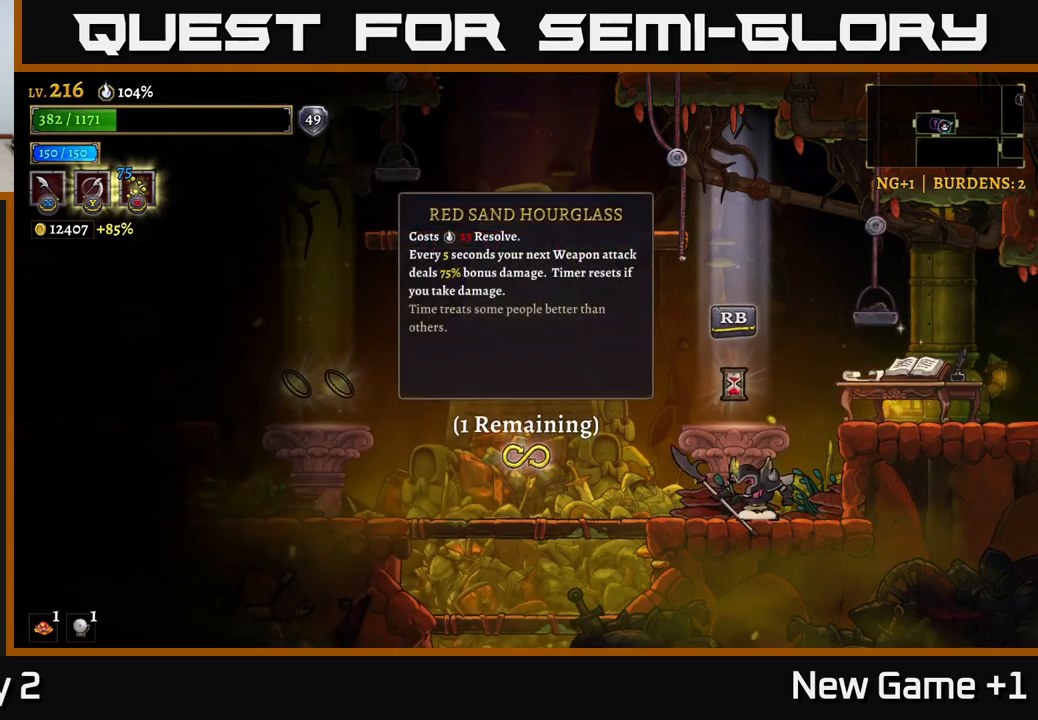
{"buttons": [], "left_stick": "center", "right_stick": "center", "events": [[67, "left_stick", "left"], [200, "left_stick", "center"]]}
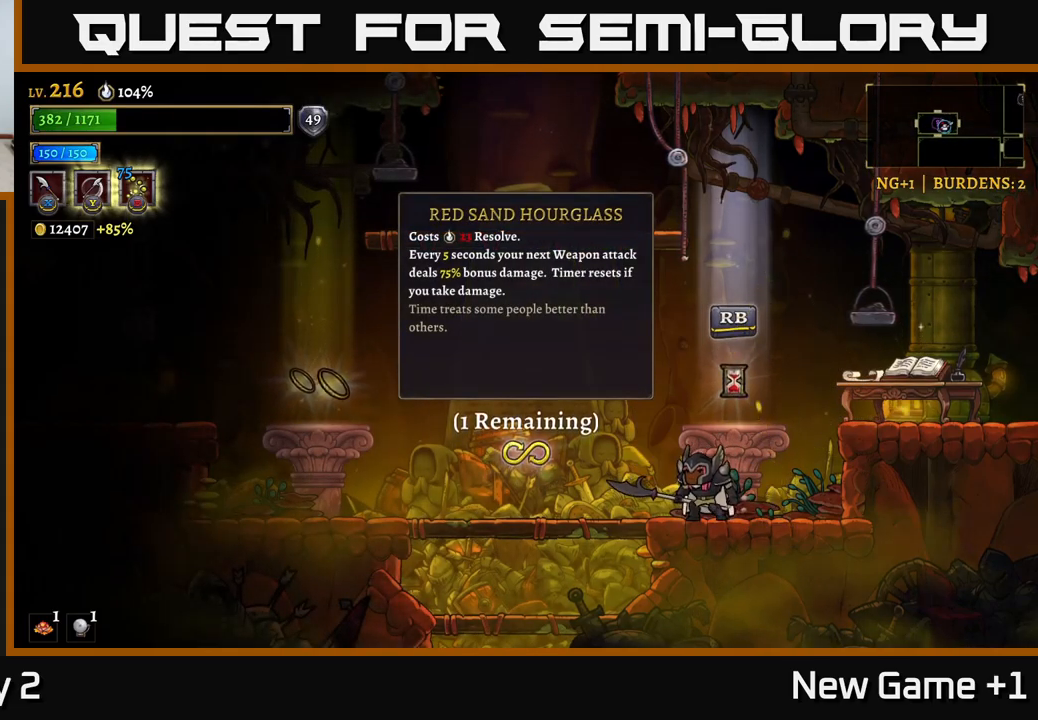
{"buttons": [], "left_stick": "center", "right_stick": "center", "events": []}
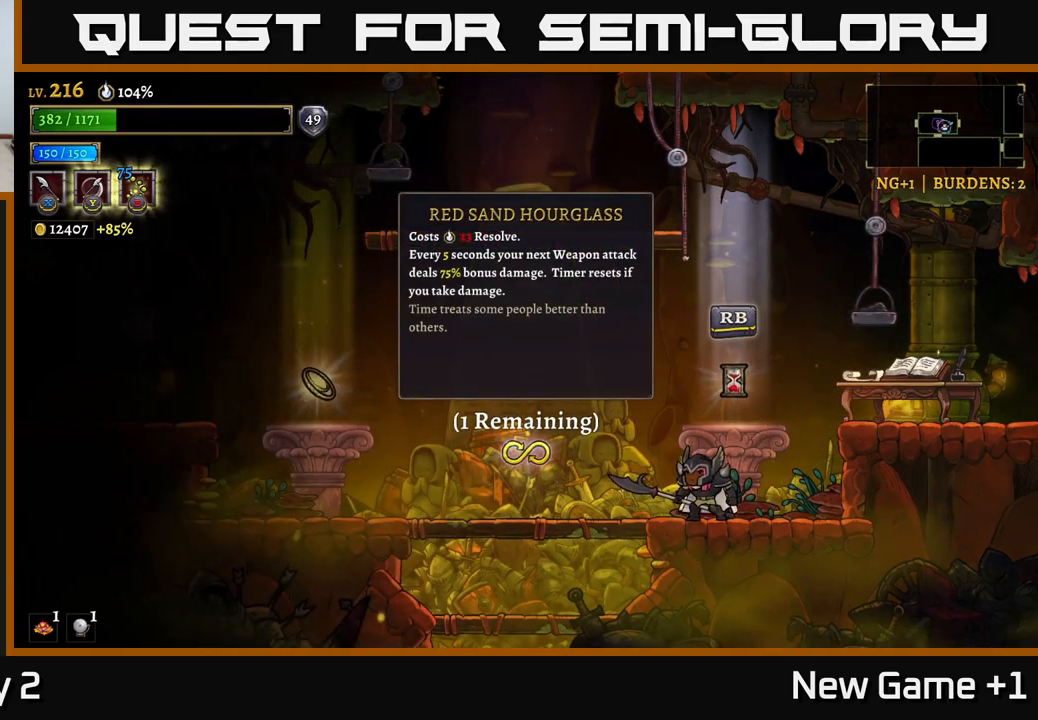
{"buttons": [], "left_stick": "center", "right_stick": "center", "events": []}
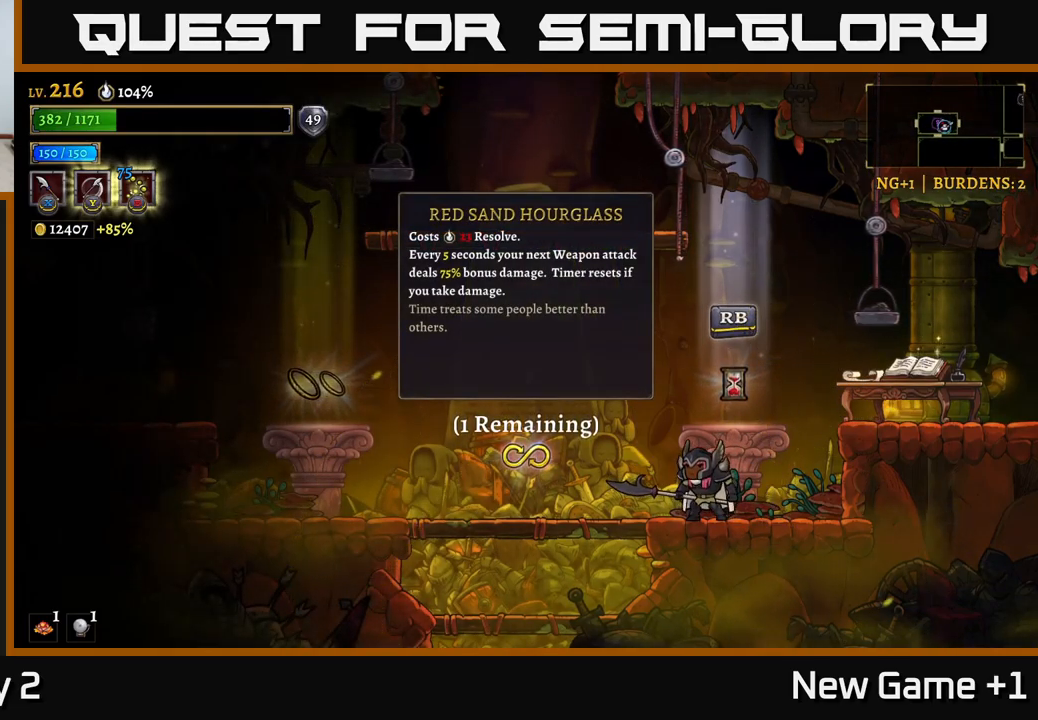
{"buttons": [], "left_stick": "center", "right_stick": "center", "events": []}
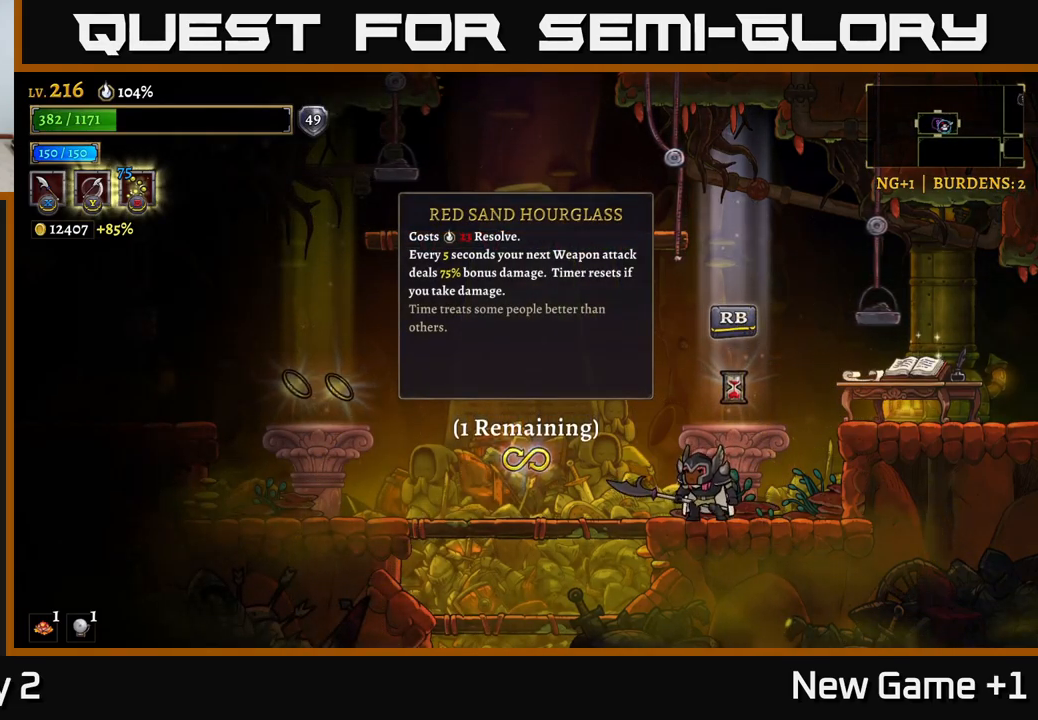
{"buttons": [], "left_stick": "center", "right_stick": "center", "events": []}
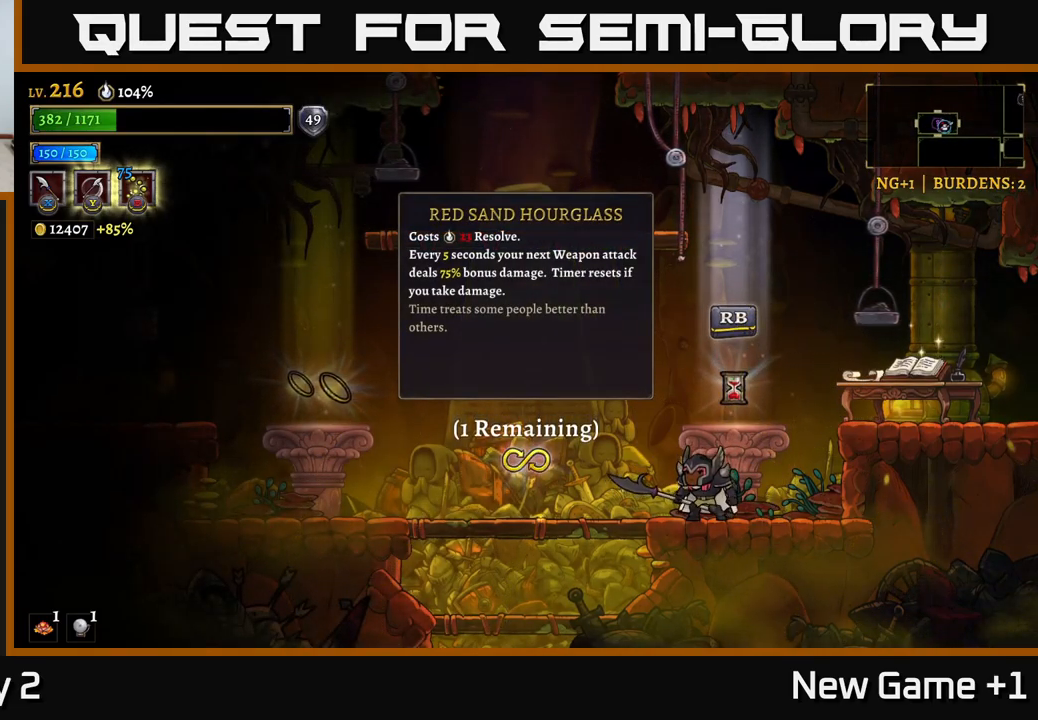
{"buttons": [], "left_stick": "center", "right_stick": "center", "events": []}
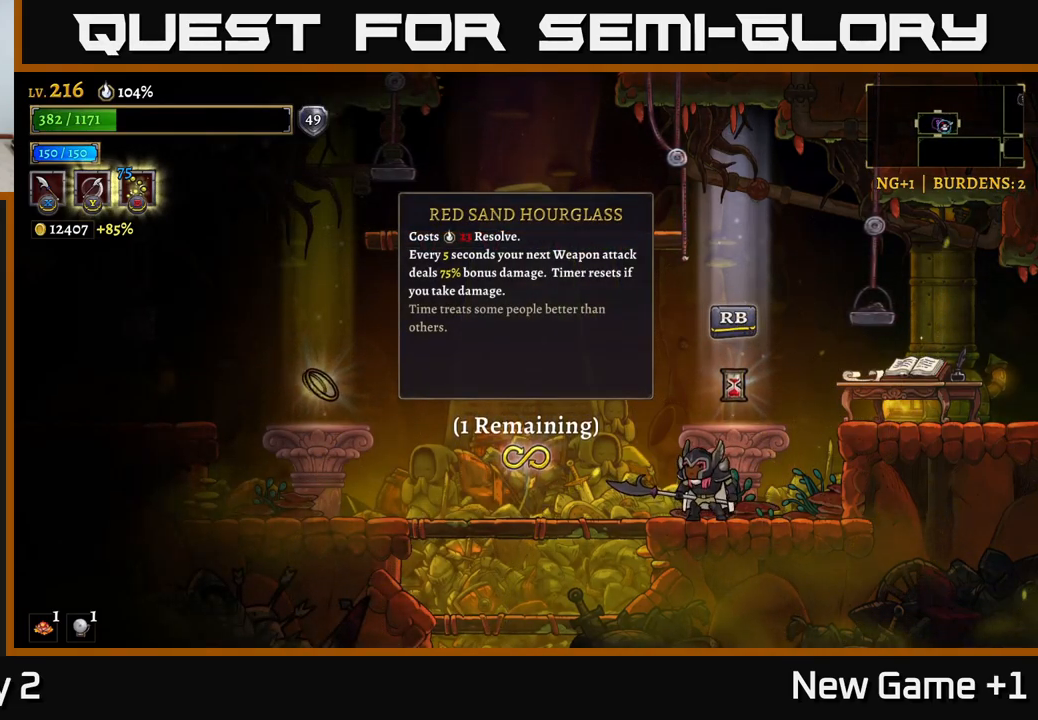
{"buttons": [], "left_stick": "center", "right_stick": "center", "events": []}
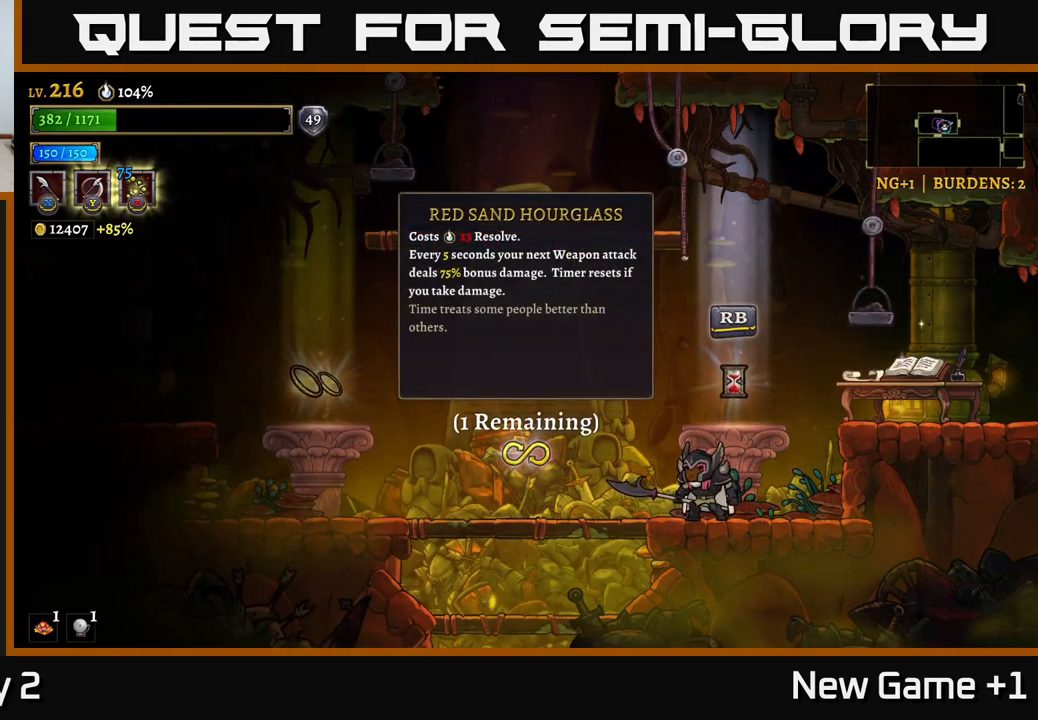
{"buttons": [], "left_stick": "center", "right_stick": "center", "events": [[117, "R1", "down"], [217, "R1", "up"]]}